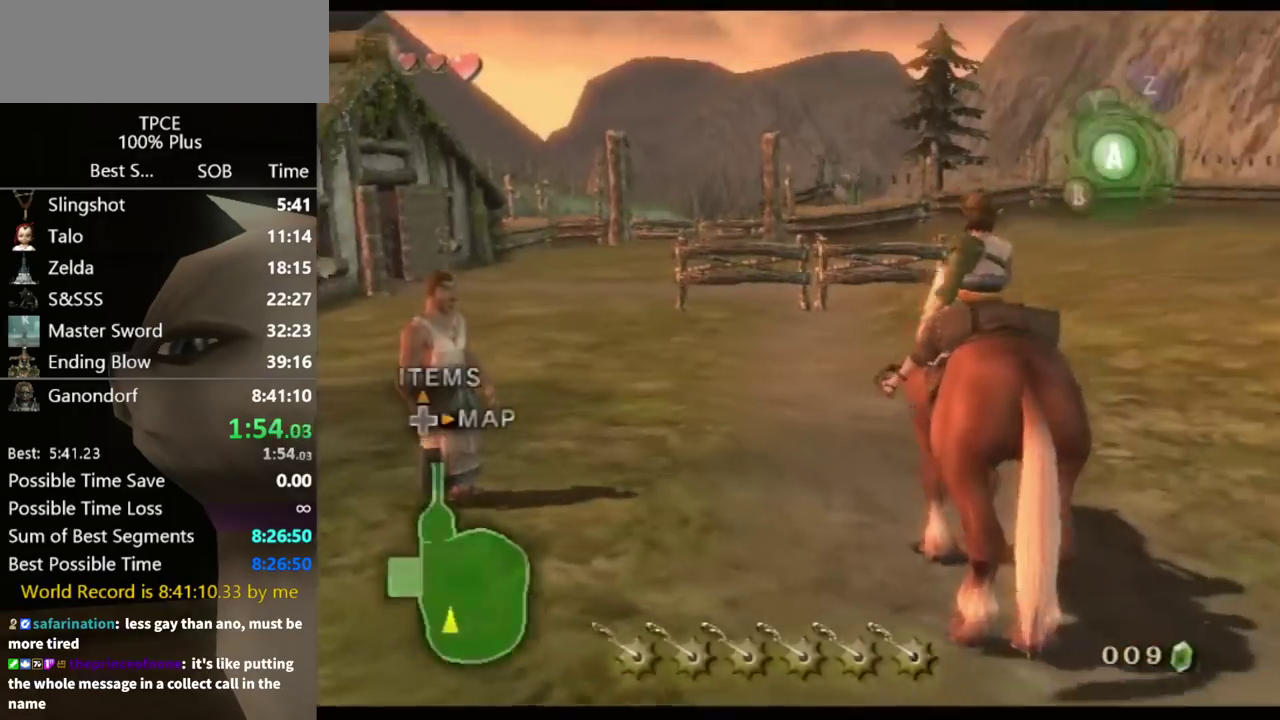
Gameplay with a controller (Nintendo layout); each line is a JSON object with the inputs held at the frame after it. "events" lists button and stick changes between this image and that frame as [ms after this image, input, new state], when the widget could be followed in between. Not read: L3 R3 right_stick.
{"buttons": [], "left_stick": "up", "events": []}
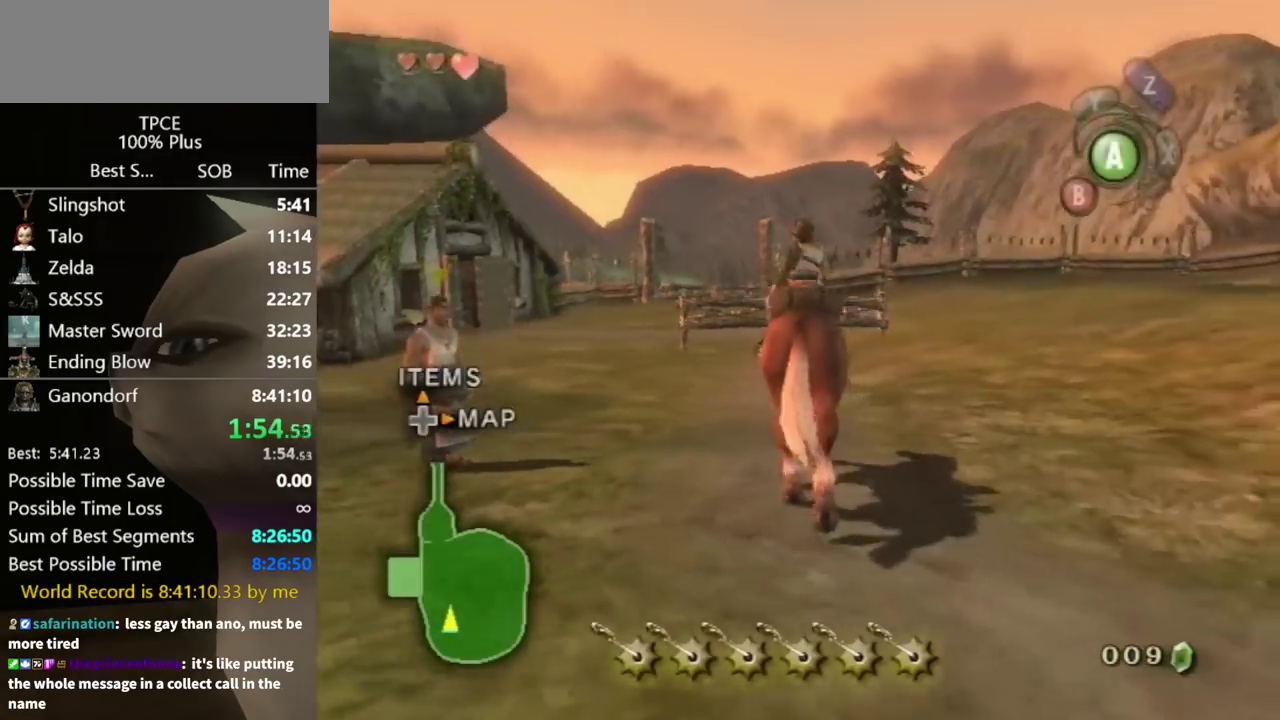
{"buttons": ["A"], "left_stick": "up"}
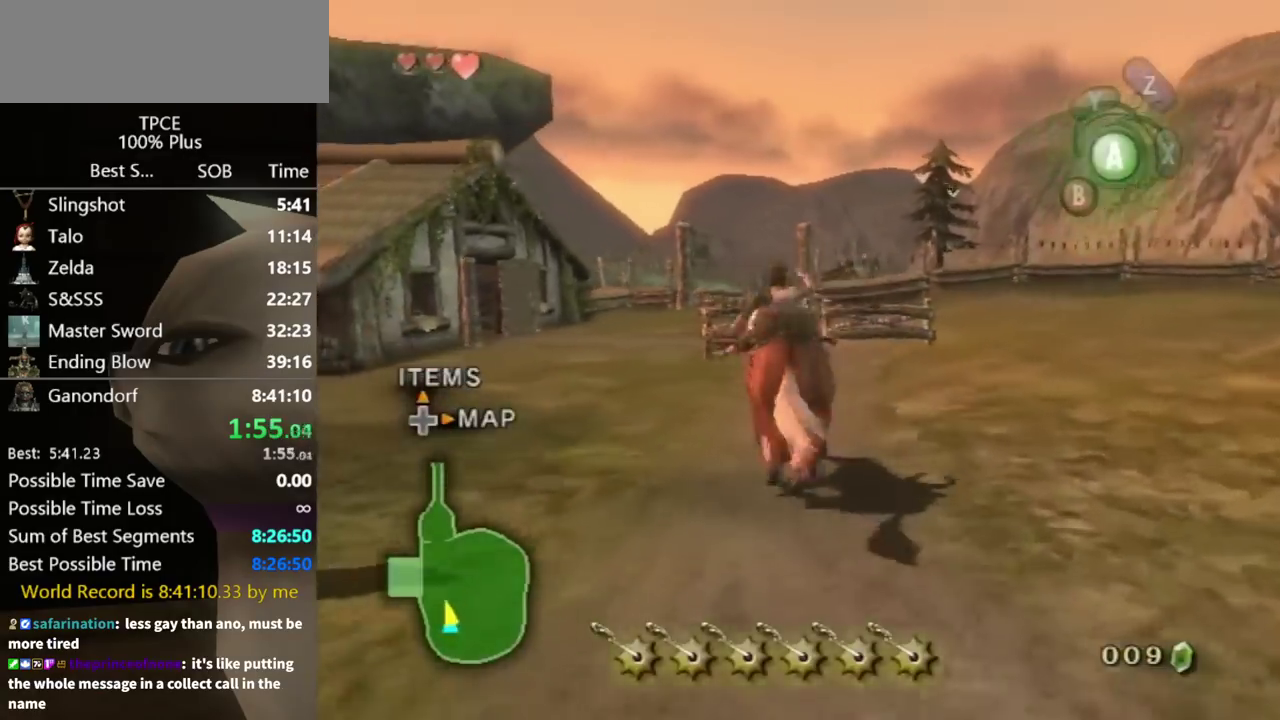
{"buttons": [], "left_stick": "up"}
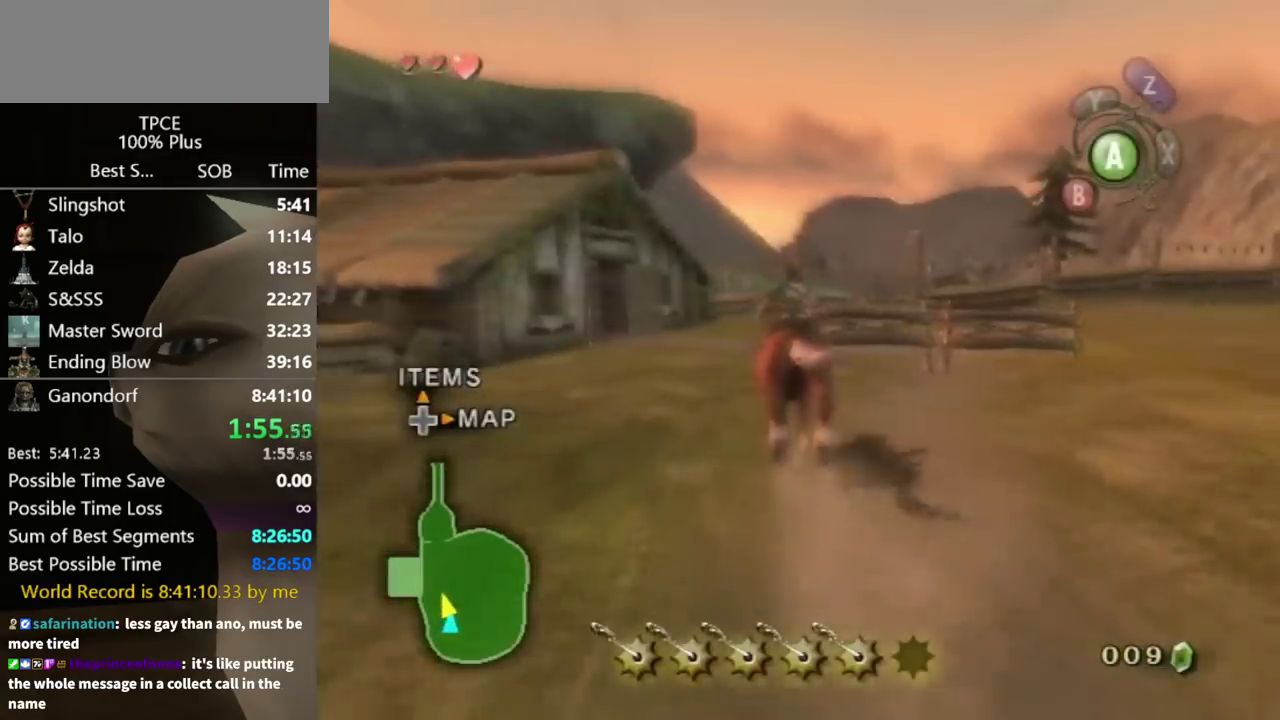
{"buttons": [], "left_stick": "up", "events": [[400, "A", "down"], [467, "A", "up"]]}
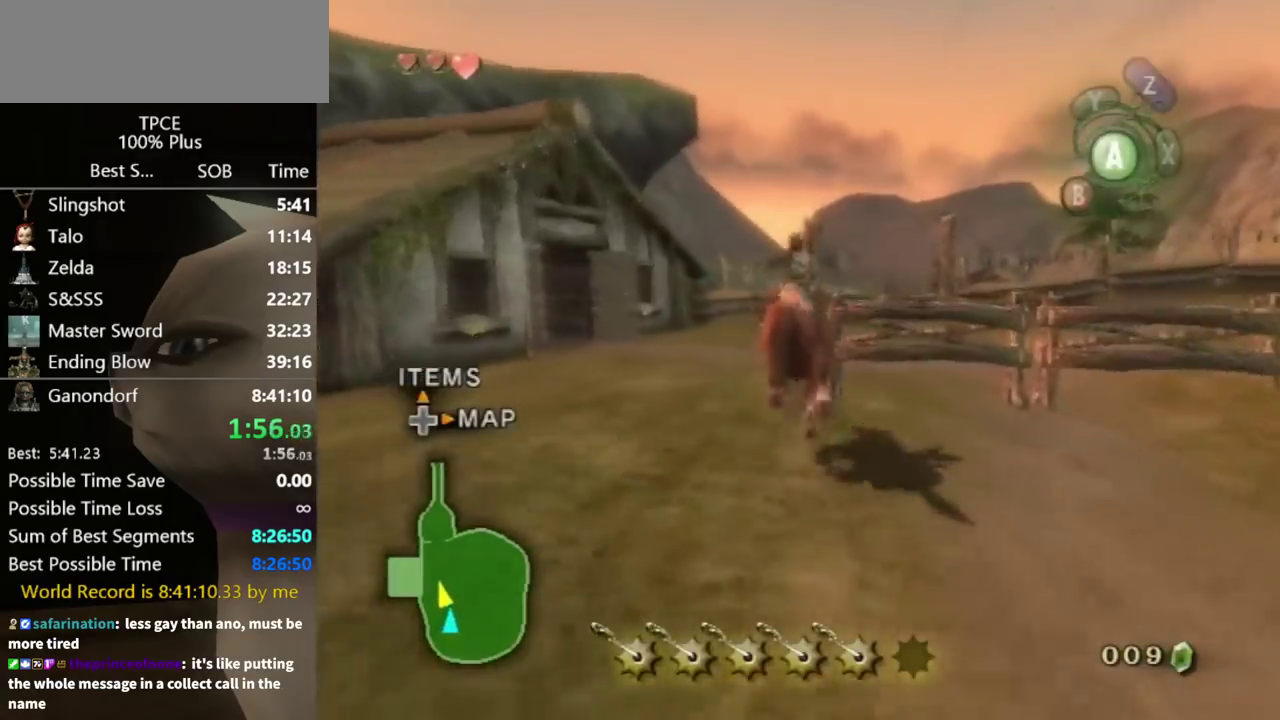
{"buttons": [], "left_stick": "up", "events": [[67, "A", "down"], [133, "A", "up"]]}
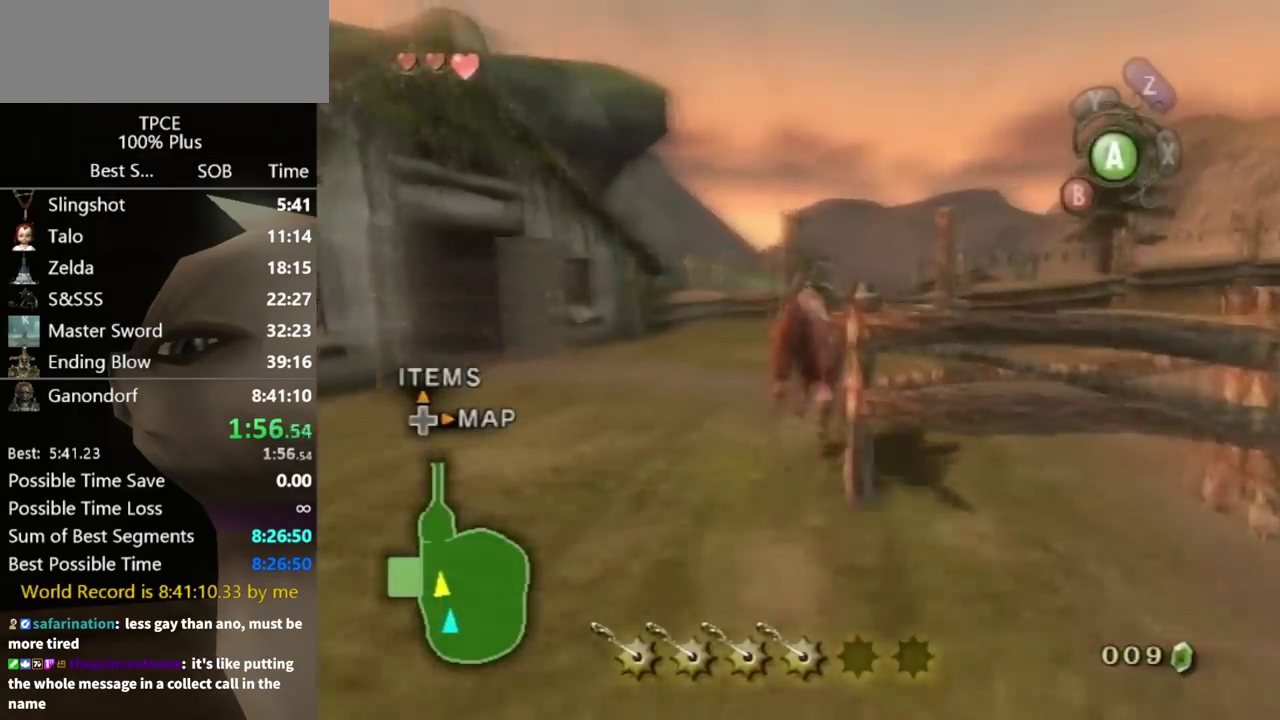
{"buttons": [], "left_stick": "up", "events": []}
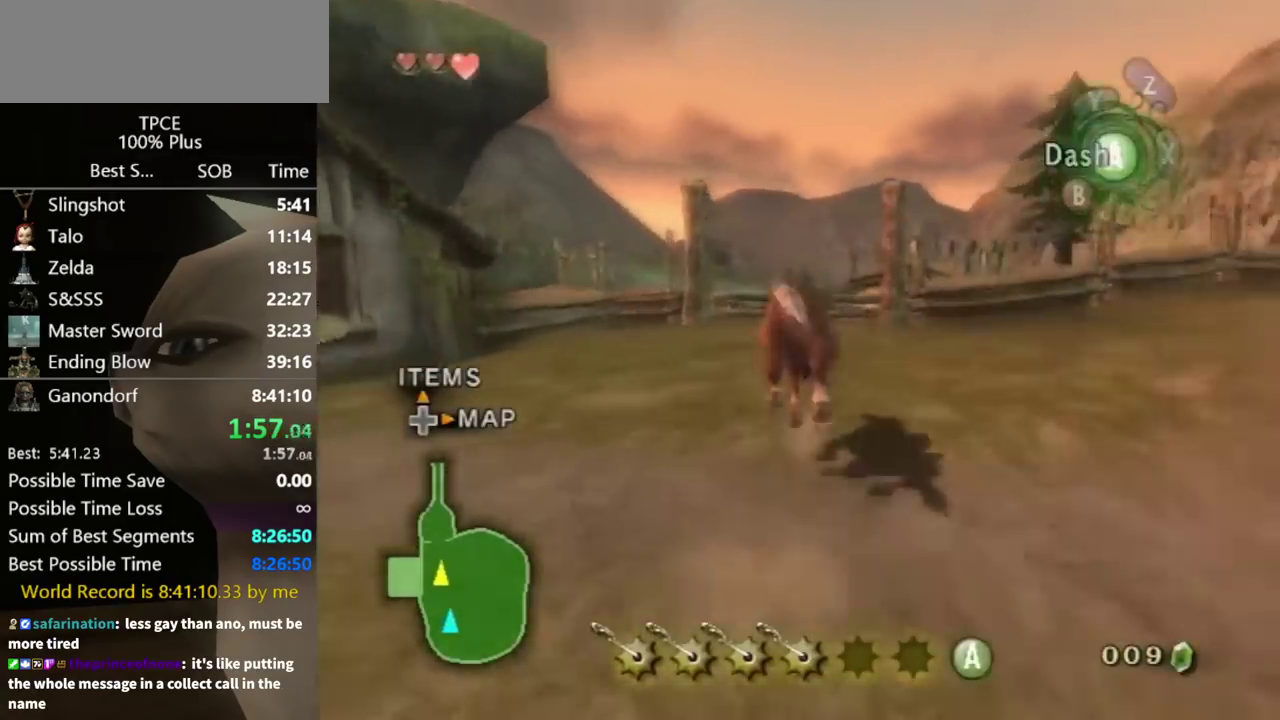
{"buttons": ["A"], "left_stick": "up", "events": [[333, "A", "down"], [433, "A", "up"], [500, "A", "down"]]}
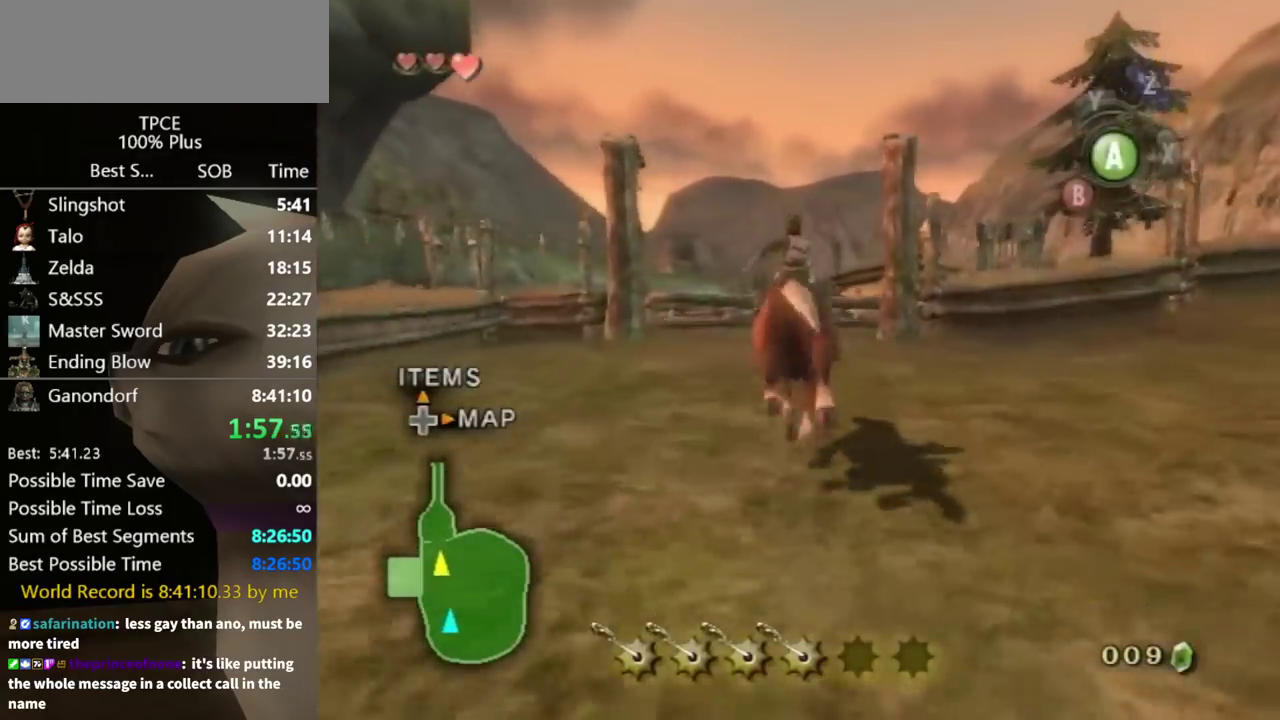
{"buttons": [], "left_stick": "up", "events": [[67, "A", "up"]]}
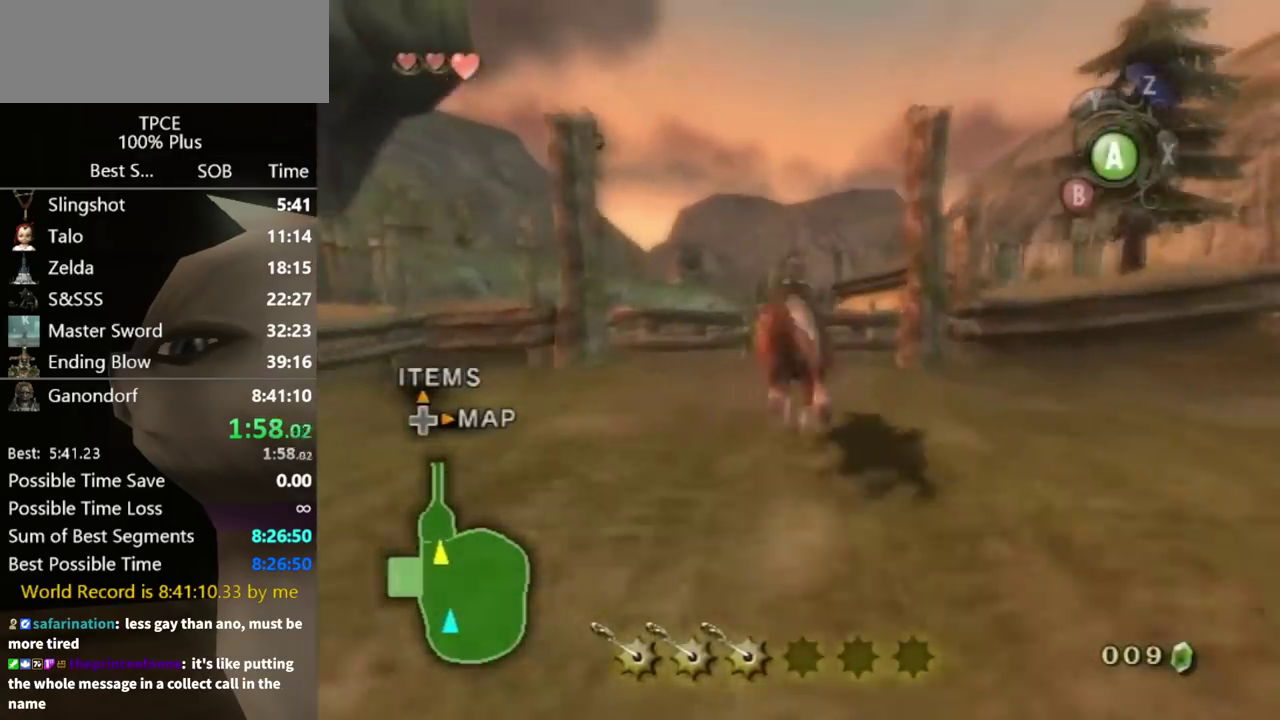
{"buttons": [], "left_stick": "up", "events": []}
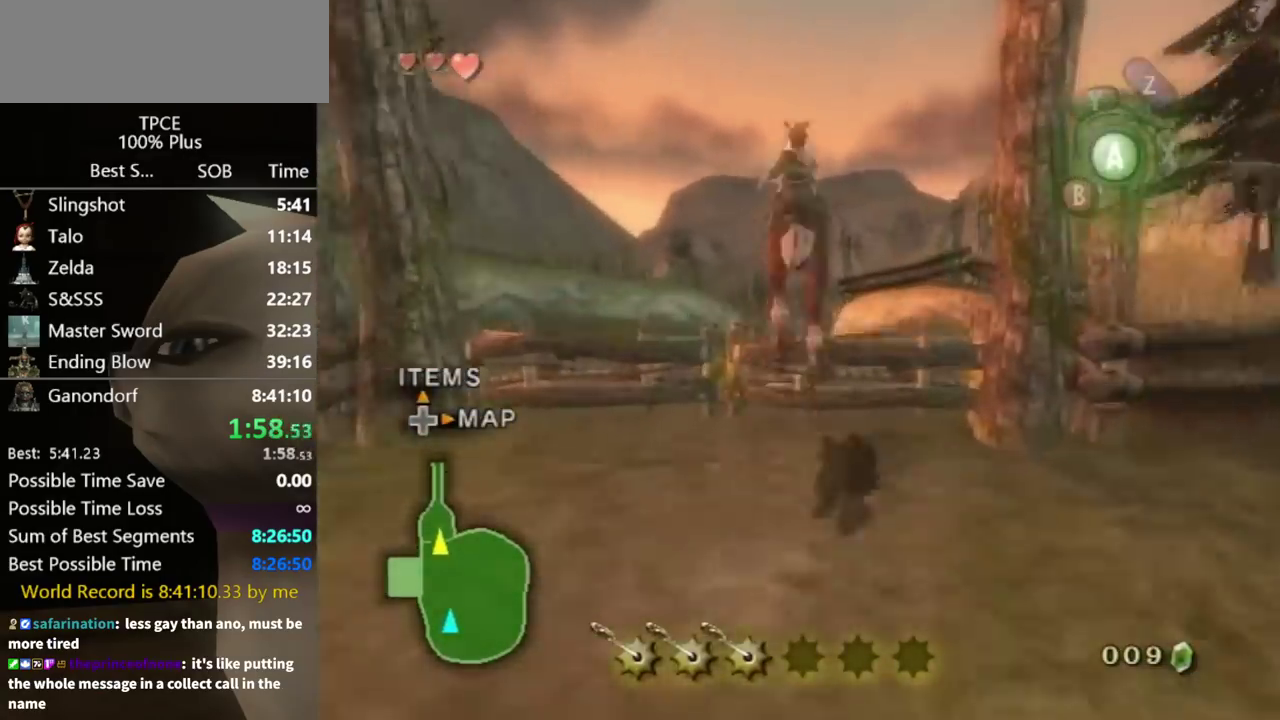
{"buttons": [], "left_stick": "up", "events": []}
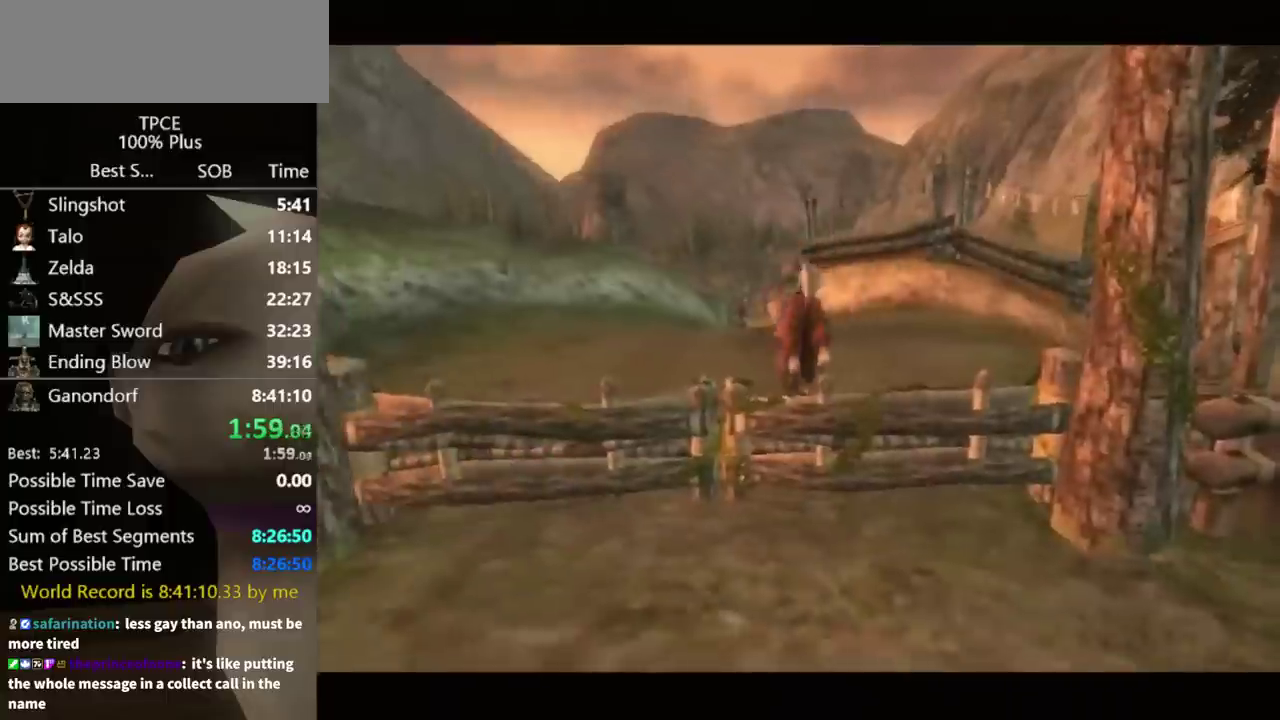
{"buttons": [], "left_stick": "up", "events": []}
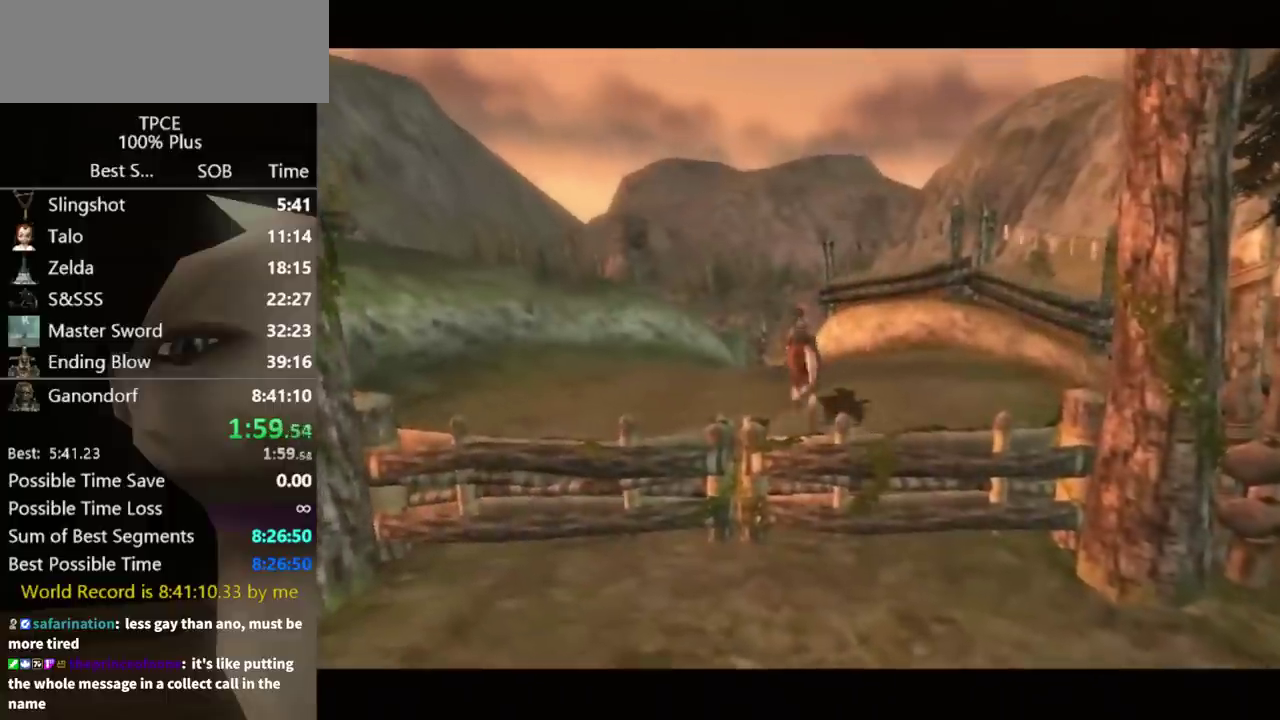
{"buttons": [], "left_stick": "center", "events": [[33, "left_stick", "center"]]}